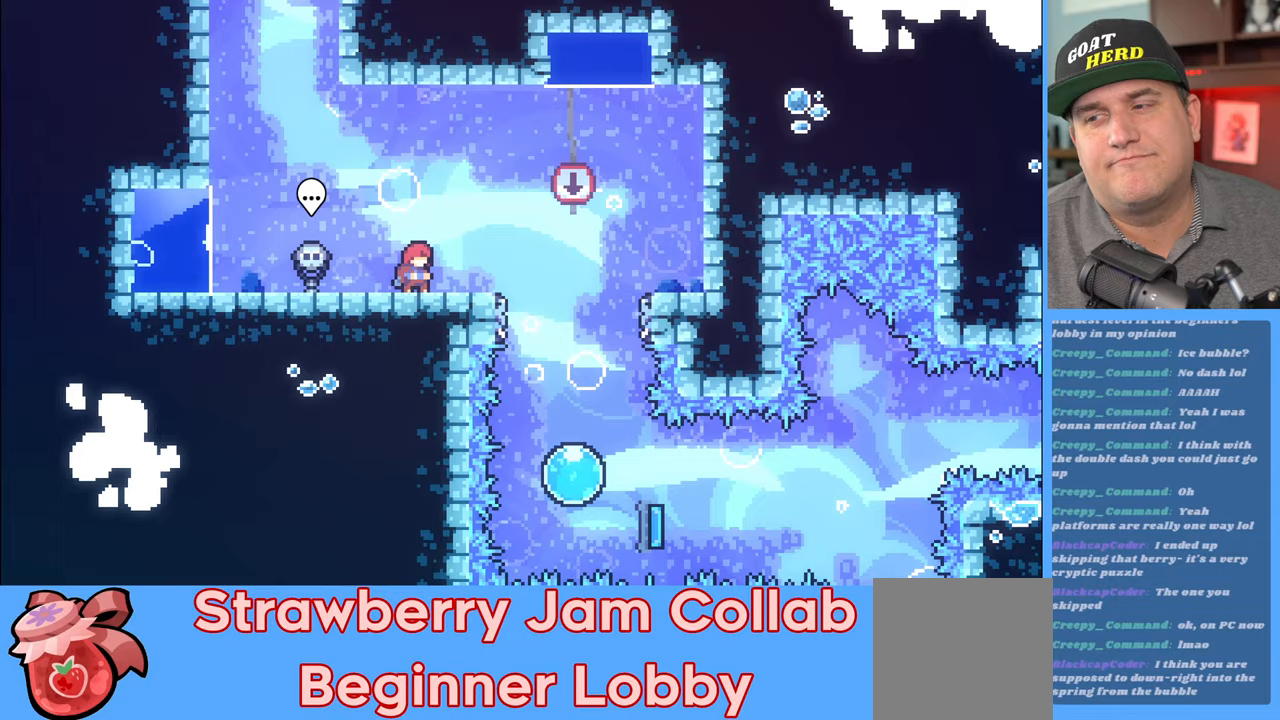
Gameplay with a controller (Xbox layout); each line is a JSON object with the inputs held at the frame after it. "events" lists button and stick changes between this image and that frame as [ms after this image, input, new state], when the widget could be followed in between.
{"buttons": [], "left_stick": "center", "right_stick": "center", "events": []}
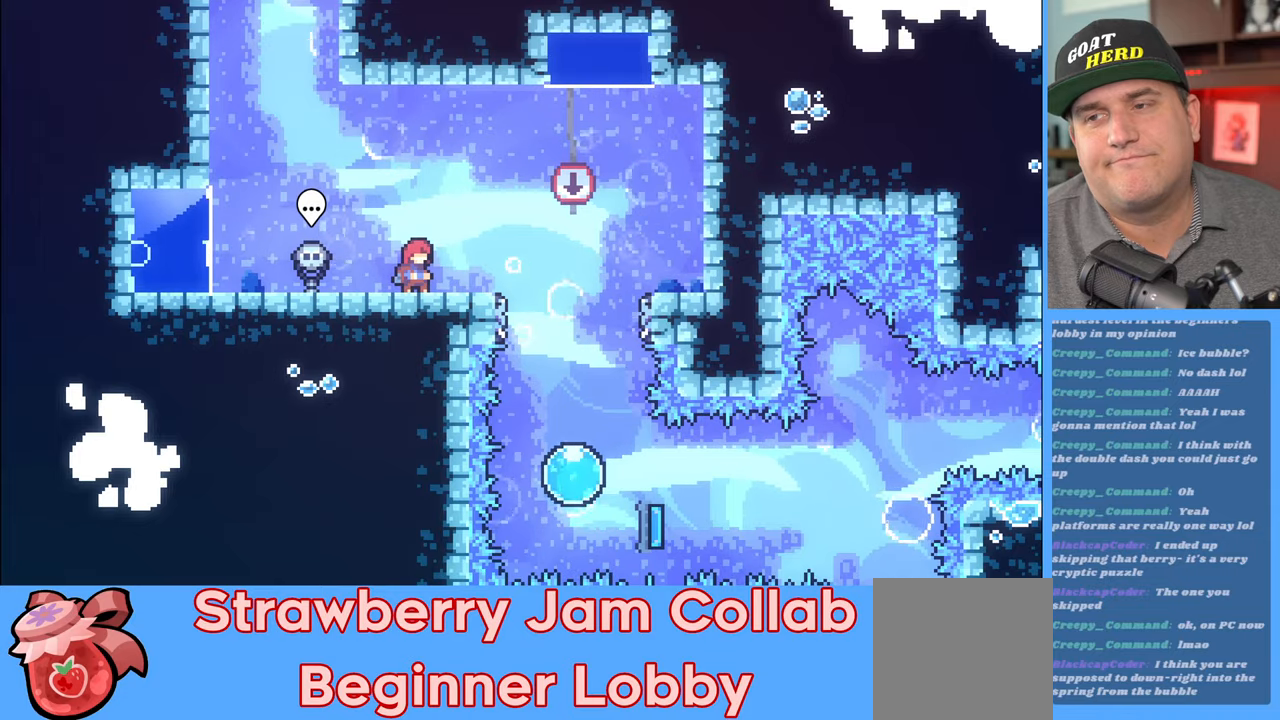
{"buttons": [], "left_stick": "center", "right_stick": "center", "events": []}
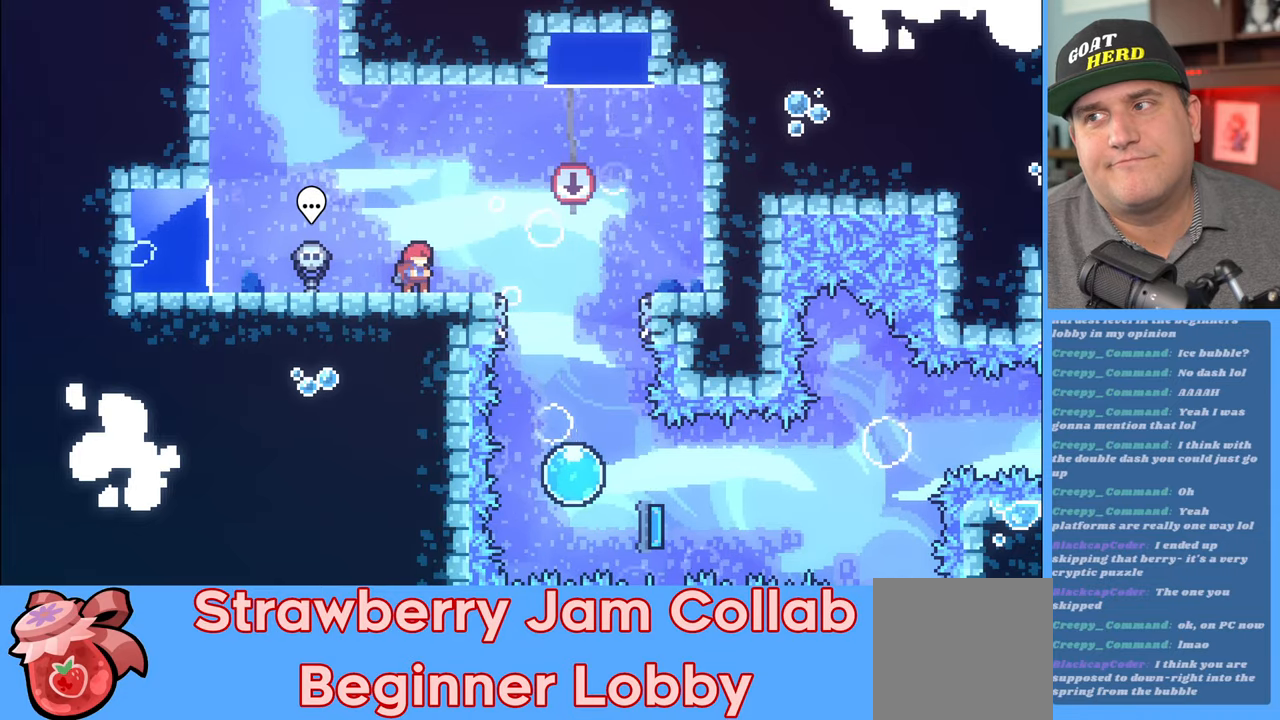
{"buttons": ["A", "R2"], "left_stick": "right", "right_stick": "center", "events": [[167, "R2", "down"], [267, "left_stick", "right"], [350, "A", "down"]]}
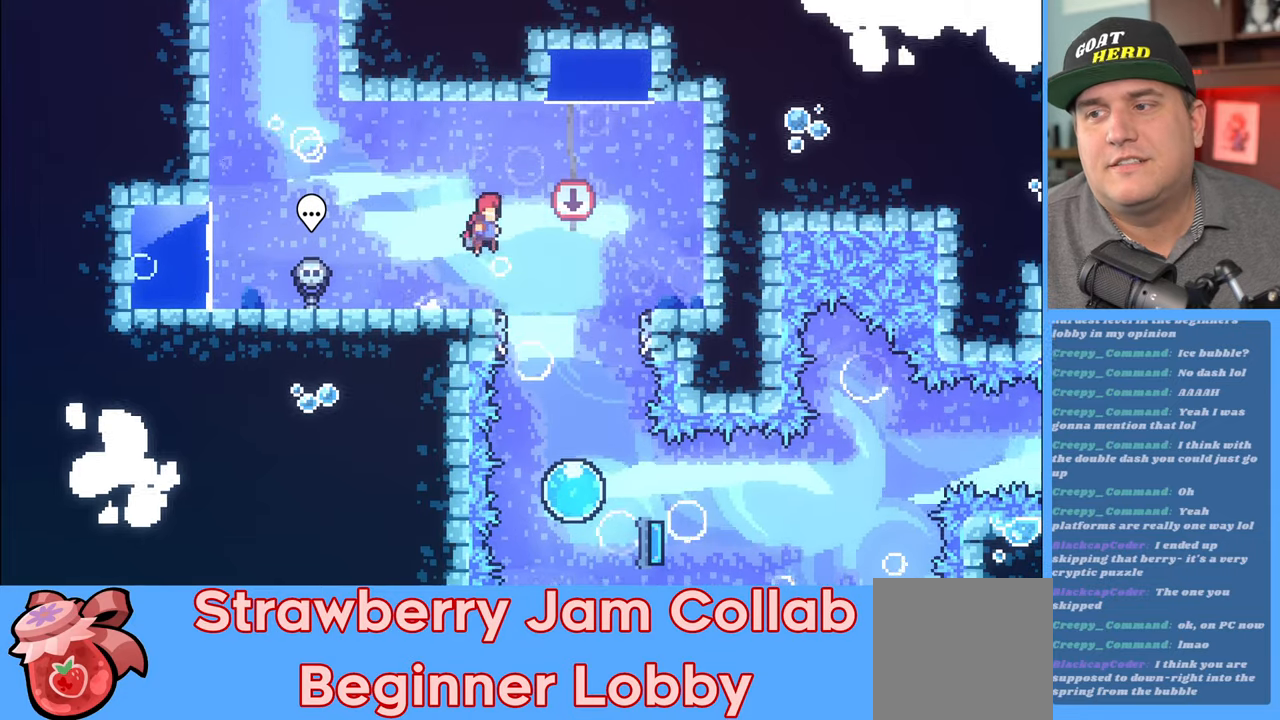
{"buttons": ["R2"], "left_stick": "right", "right_stick": "center", "events": [[17, "A", "up"], [83, "left_stick", "center"], [433, "left_stick", "right"]]}
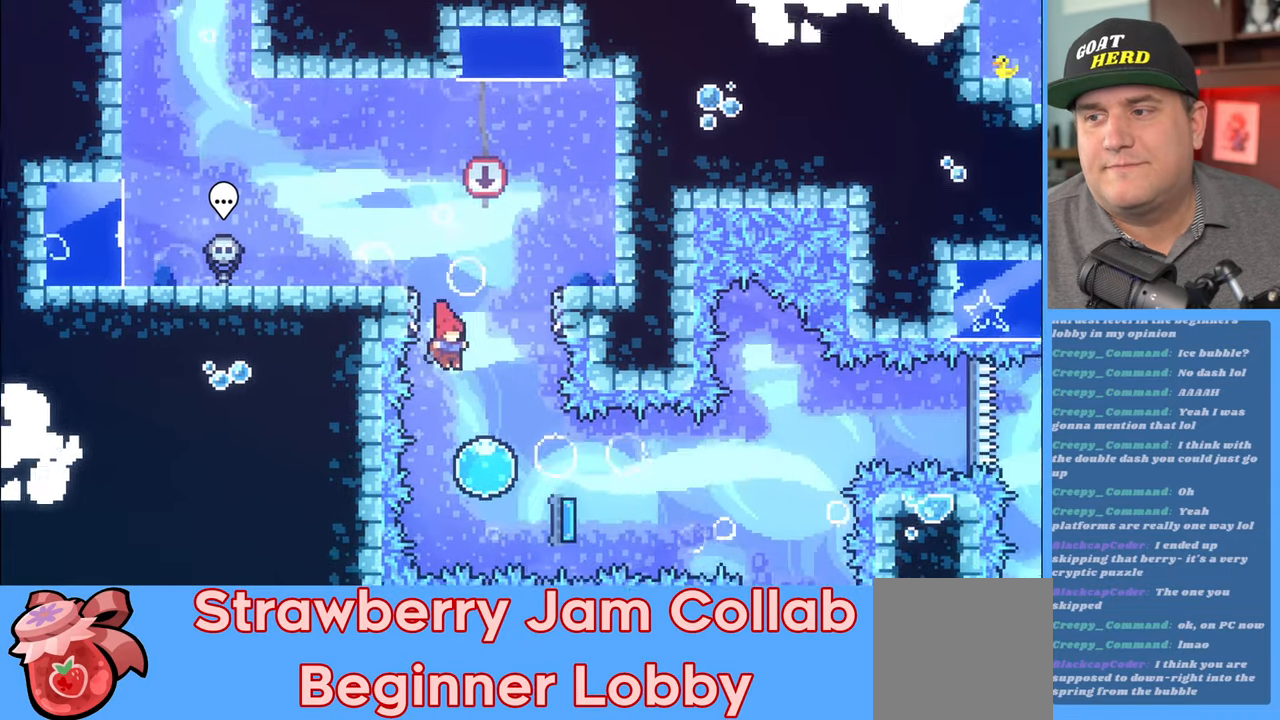
{"buttons": ["R2"], "left_stick": "right", "right_stick": "center", "events": []}
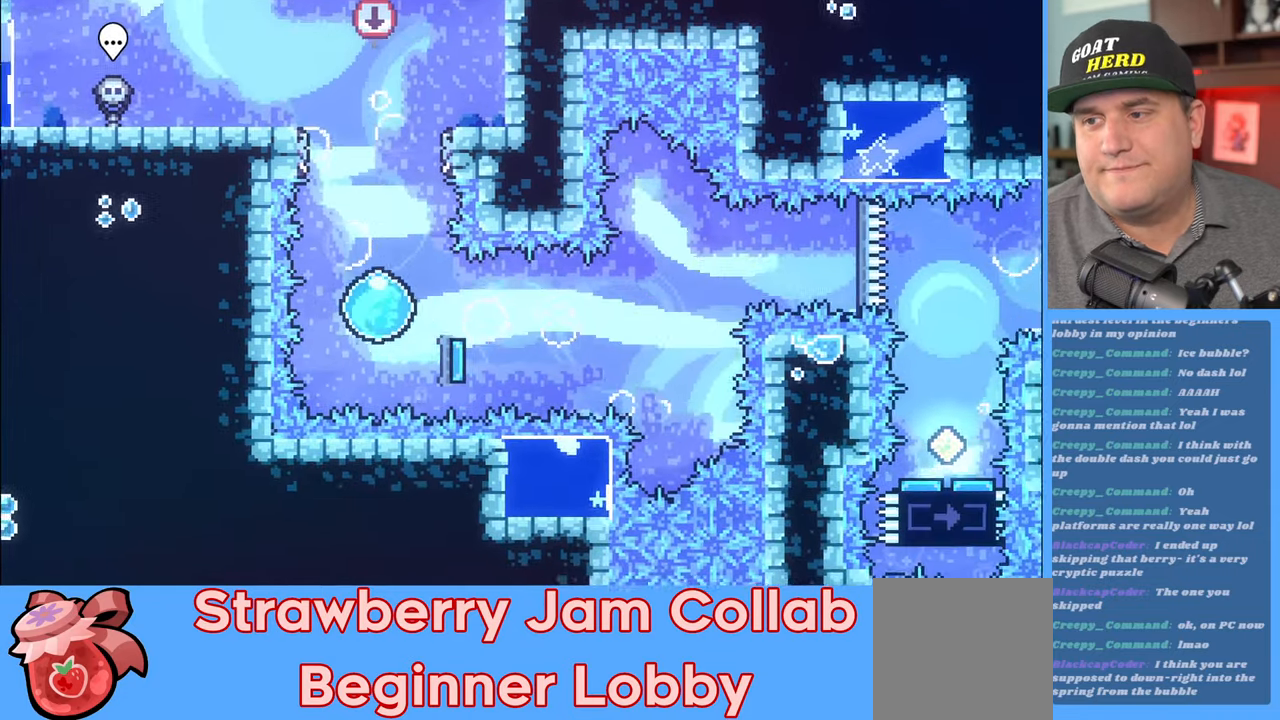
{"buttons": ["R2"], "left_stick": "center", "right_stick": "center", "events": [[350, "left_stick", "center"]]}
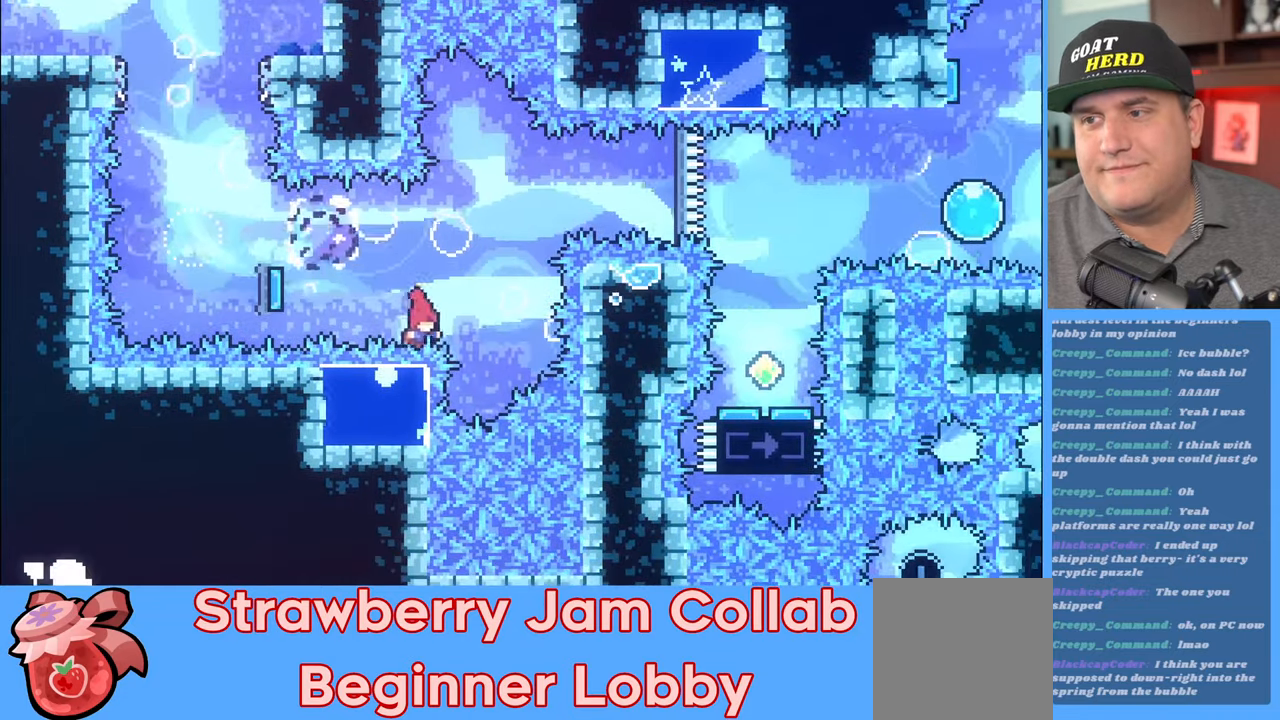
{"buttons": [], "left_stick": "center", "right_stick": "center", "events": [[183, "R2", "up"]]}
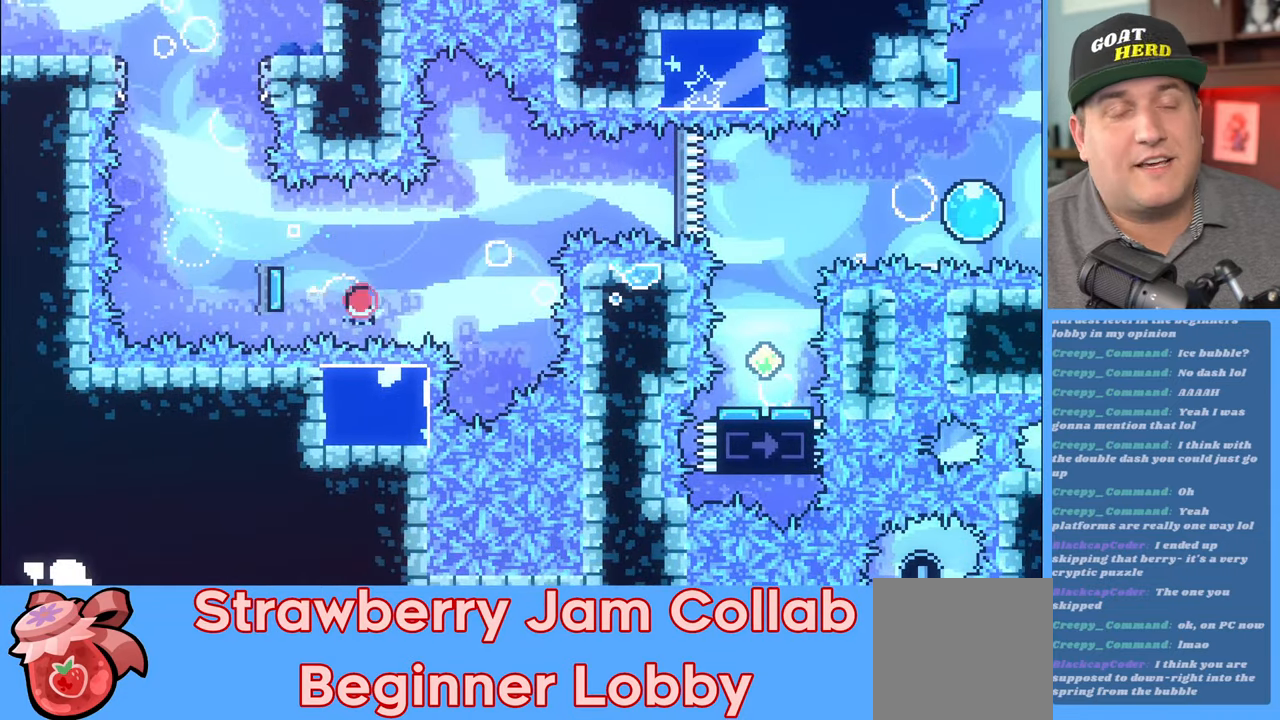
{"buttons": [], "left_stick": "down-right", "right_stick": "center", "events": [[167, "left_stick", "down-right"]]}
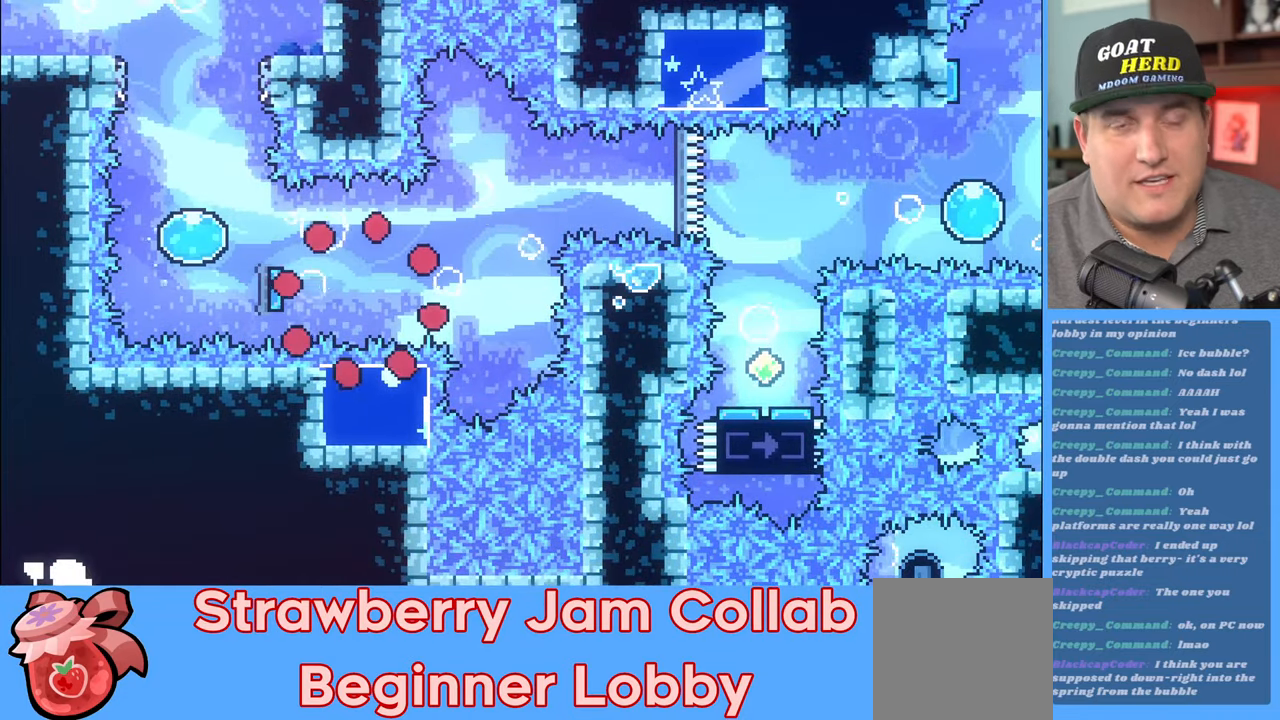
{"buttons": [], "left_stick": "down-right", "right_stick": "center", "events": []}
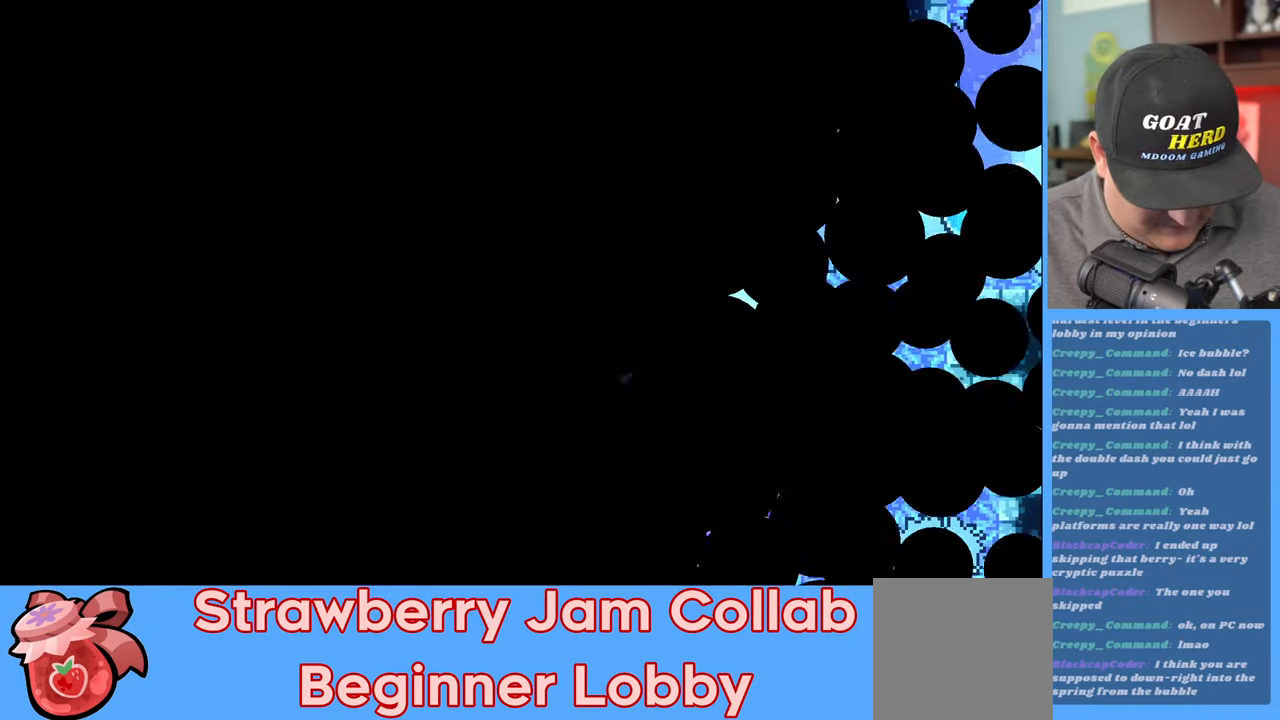
{"buttons": ["R2"], "left_stick": "center", "right_stick": "center", "events": [[83, "left_stick", "center"], [417, "R2", "down"]]}
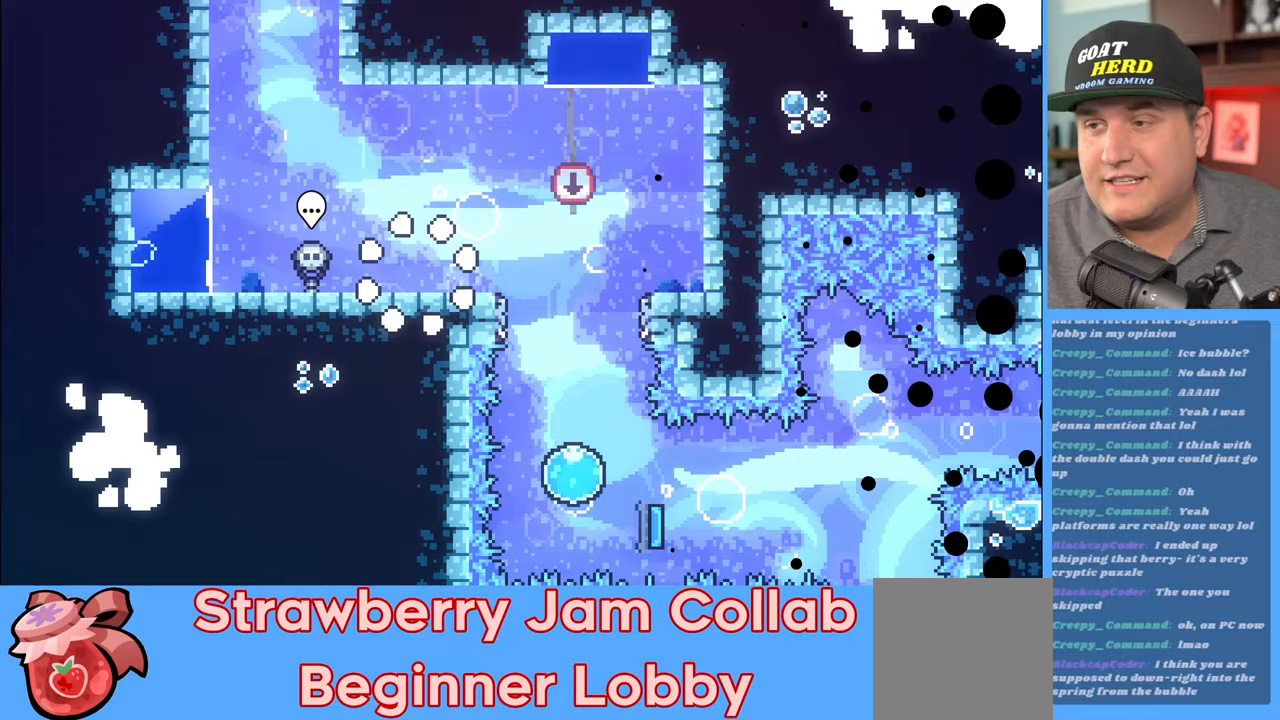
{"buttons": ["R2"], "left_stick": "center", "right_stick": "center", "events": [[283, "left_stick", "down-right"], [450, "left_stick", "center"]]}
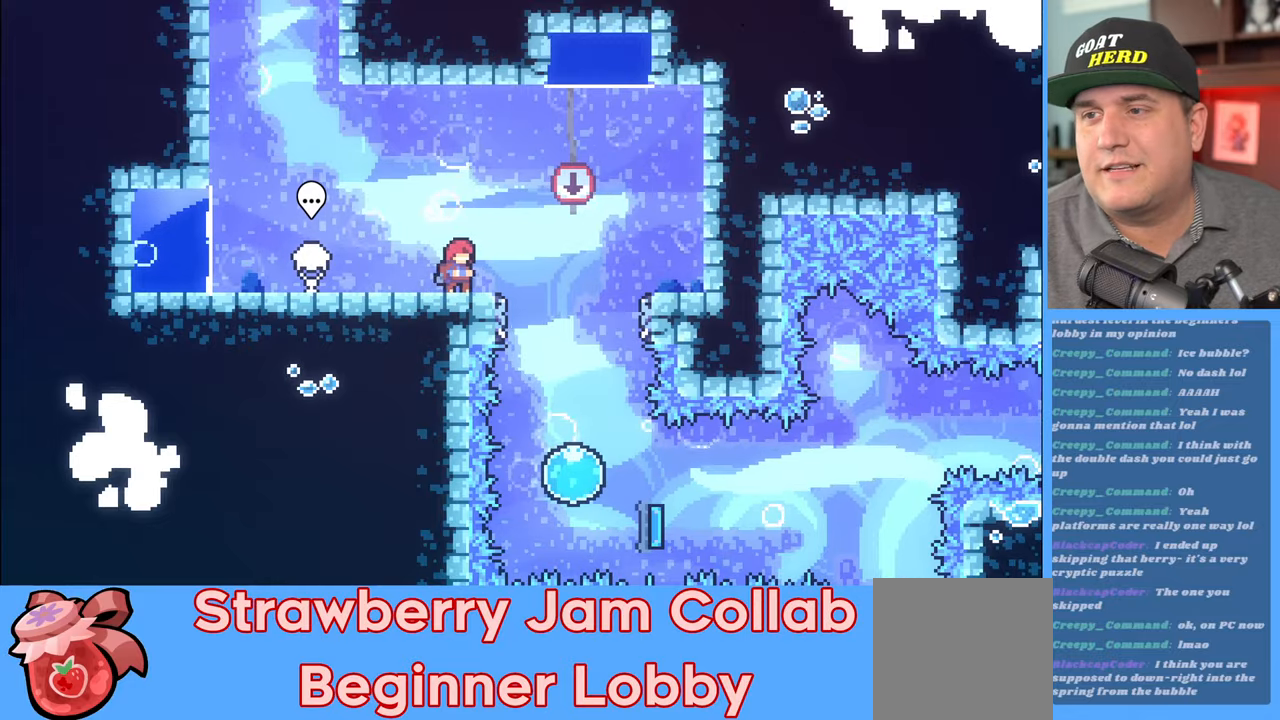
{"buttons": ["R2"], "left_stick": "down-right", "right_stick": "center", "events": [[233, "left_stick", "right"], [283, "left_stick", "down-right"], [300, "A", "down"], [400, "A", "up"]]}
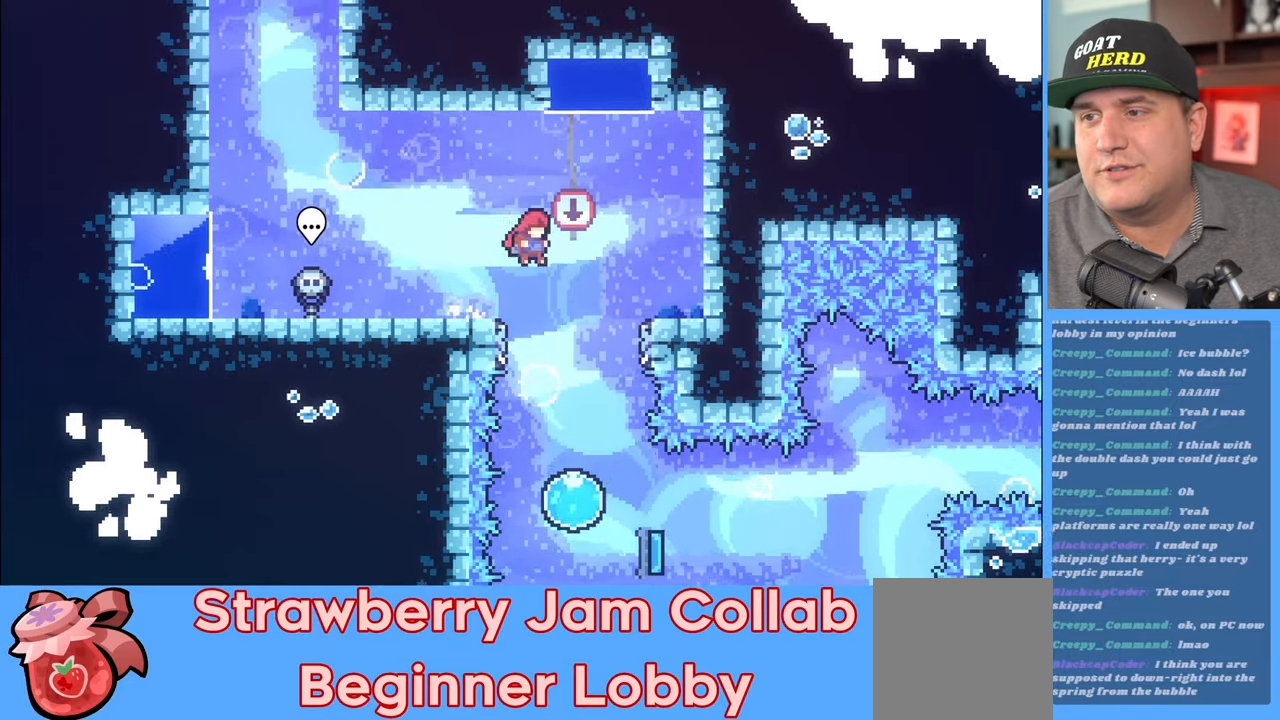
{"buttons": ["R2"], "left_stick": "down-right", "right_stick": "center", "events": [[17, "left_stick", "center"], [300, "left_stick", "down-right"]]}
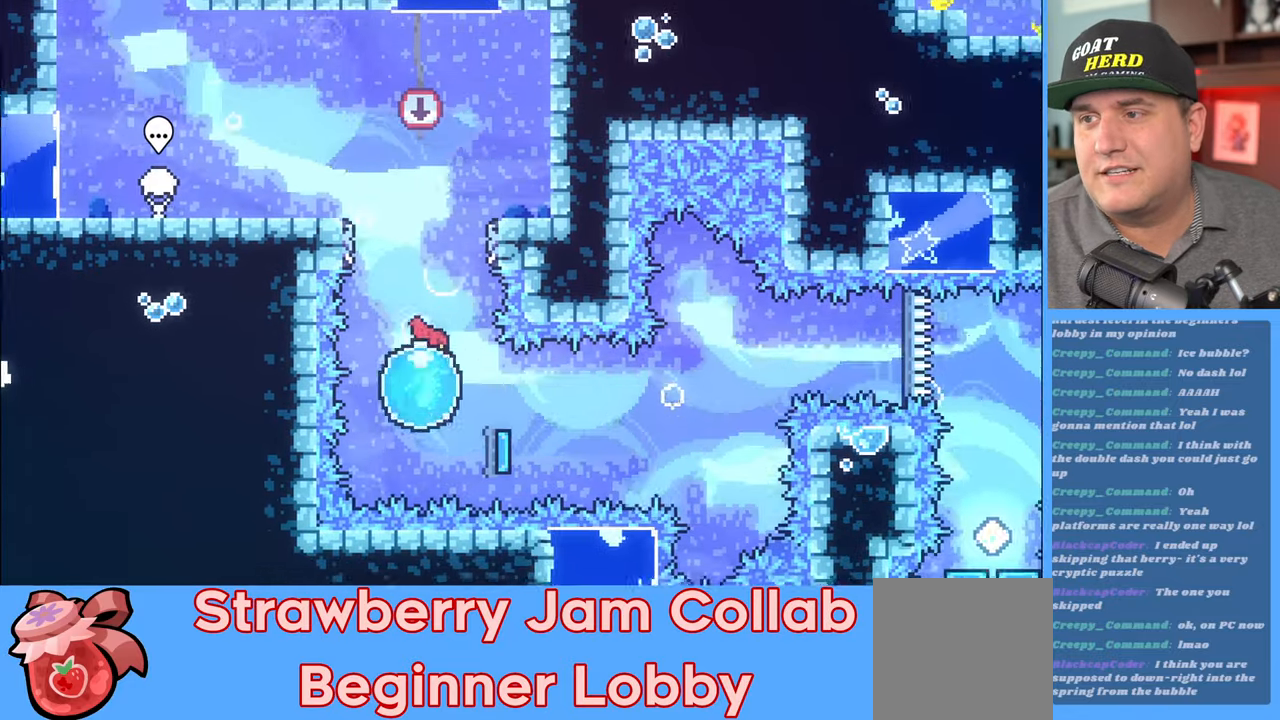
{"buttons": ["R2"], "left_stick": "down-right", "right_stick": "center", "events": []}
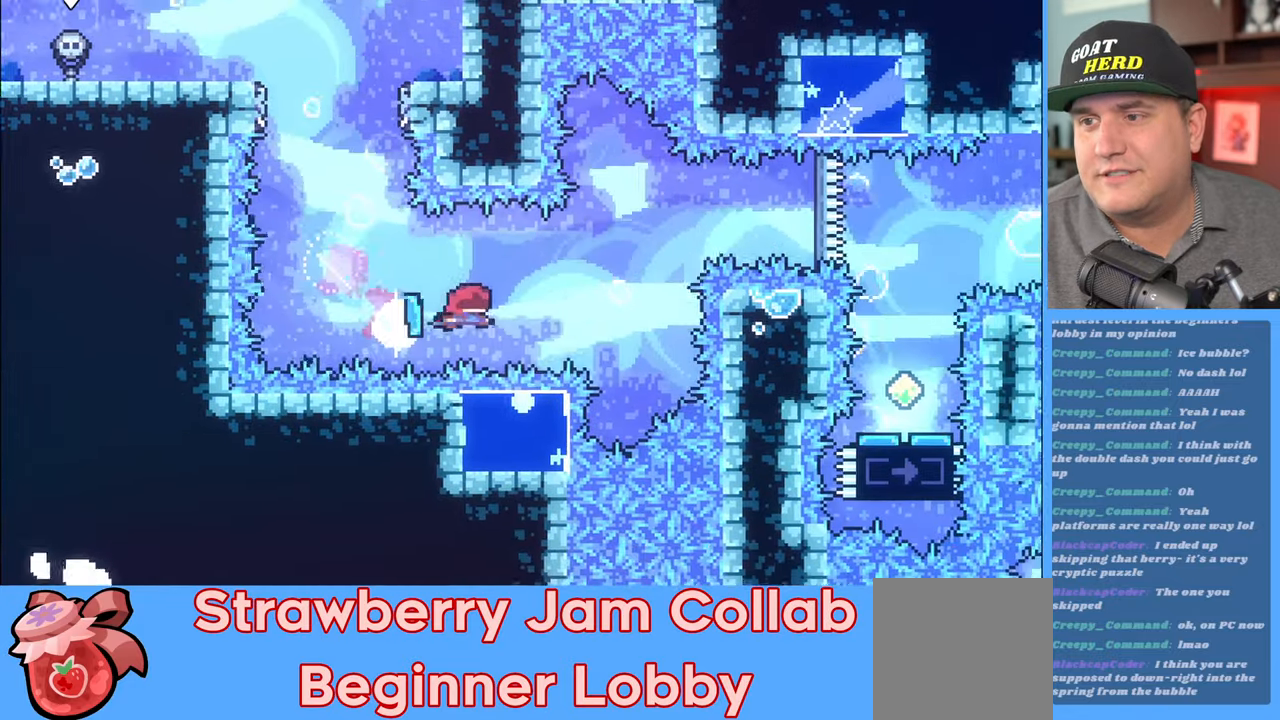
{"buttons": ["R2"], "left_stick": "up-left", "right_stick": "center", "events": [[200, "left_stick", "center"], [450, "left_stick", "up-left"]]}
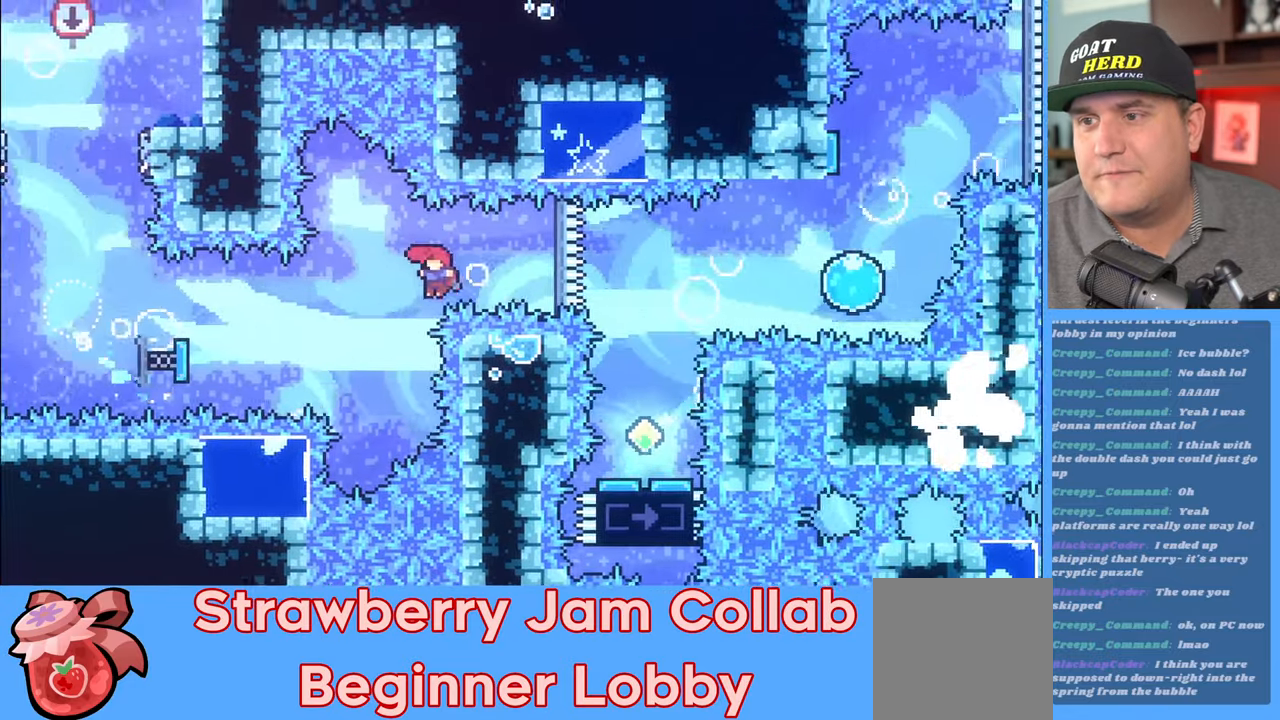
{"buttons": ["R2"], "left_stick": "center", "right_stick": "center", "events": [[317, "X", "down"], [417, "X", "up"], [450, "left_stick", "center"]]}
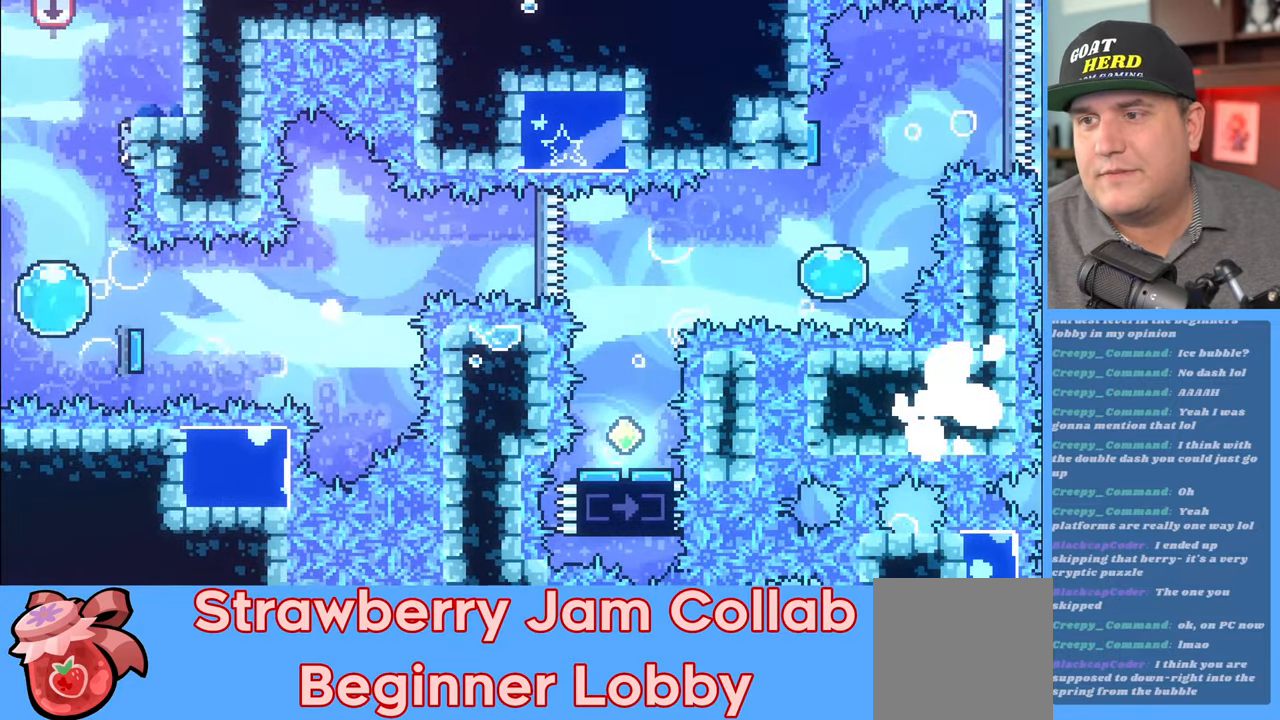
{"buttons": [], "left_stick": "up-left", "right_stick": "center", "events": [[50, "R2", "up"], [250, "left_stick", "down-right"], [450, "left_stick", "up-left"]]}
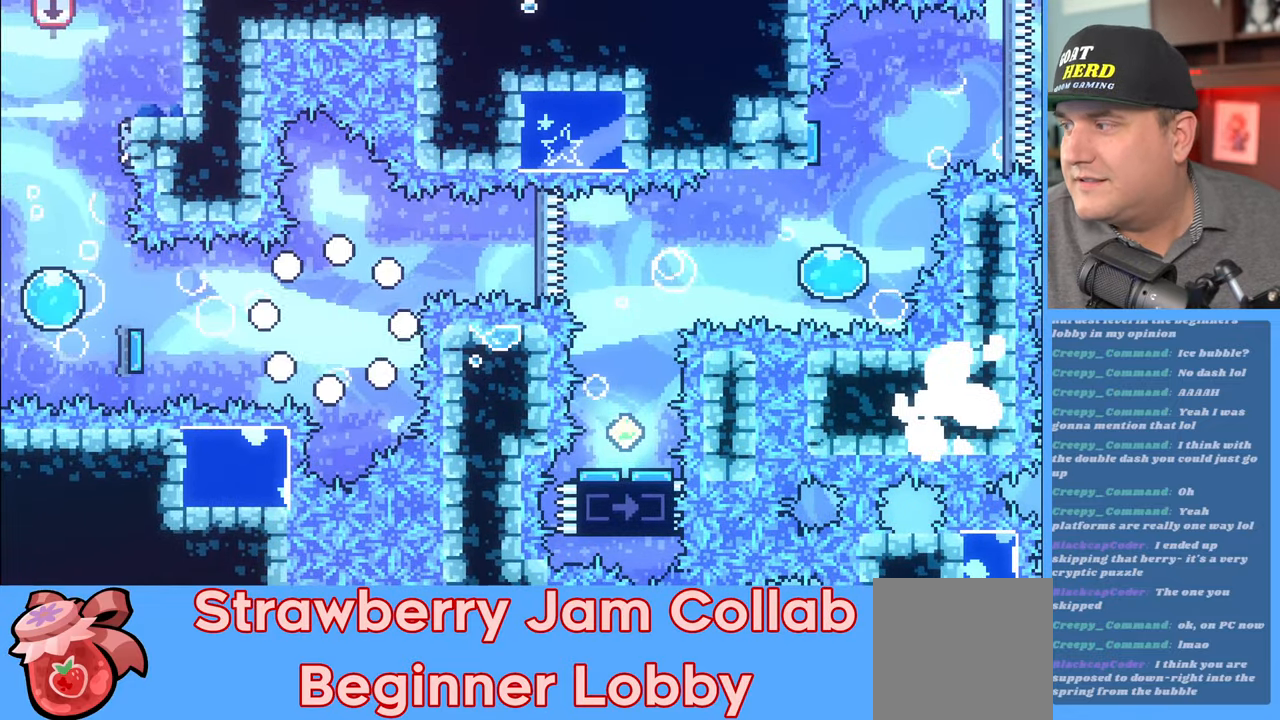
{"buttons": [], "left_stick": "right", "right_stick": "center", "events": [[117, "left_stick", "down-left"], [233, "left_stick", "down-right"], [300, "left_stick", "right"]]}
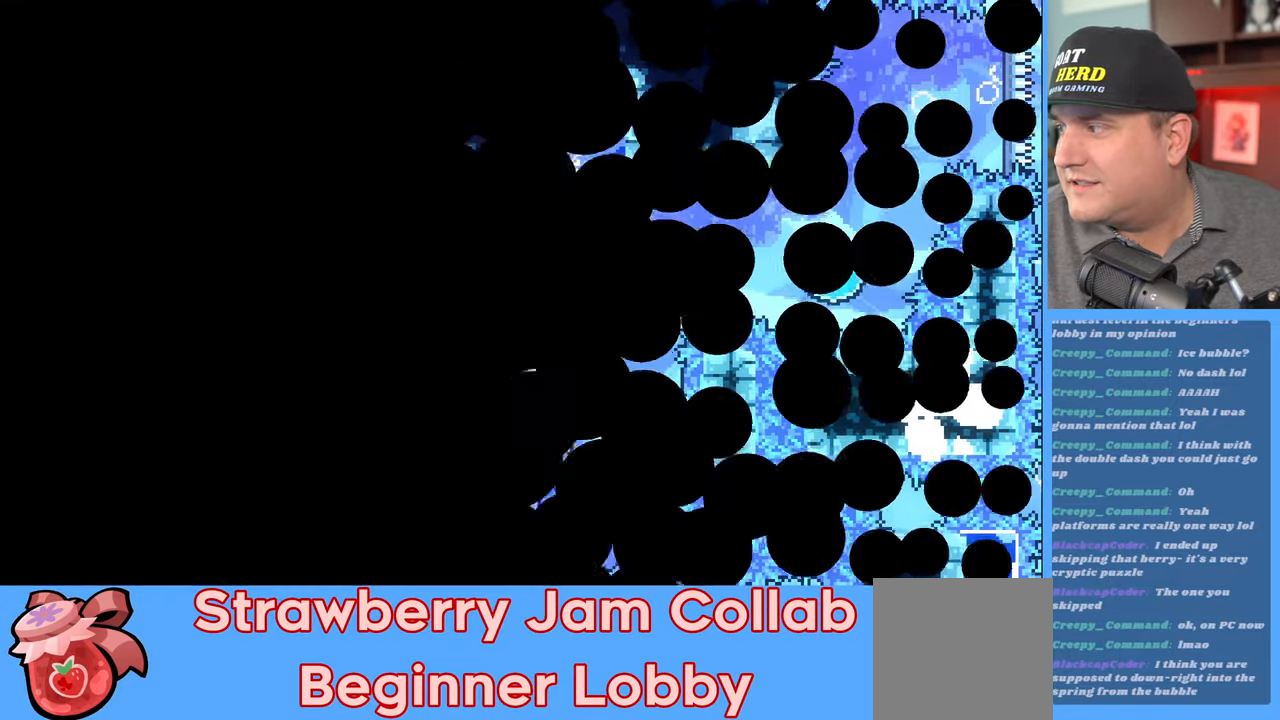
{"buttons": [], "left_stick": "down-right", "right_stick": "center", "events": [[217, "left_stick", "down"], [383, "left_stick", "down-right"]]}
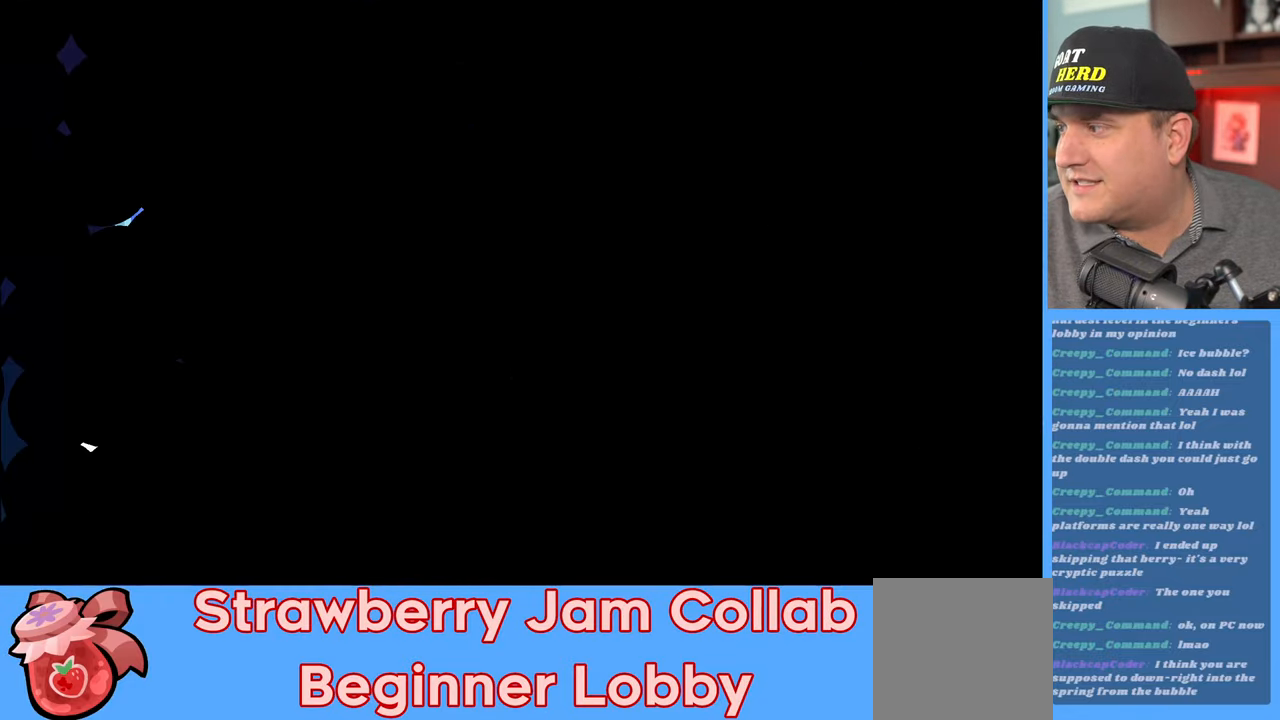
{"buttons": [], "left_stick": "center", "right_stick": "center", "events": [[367, "left_stick", "center"]]}
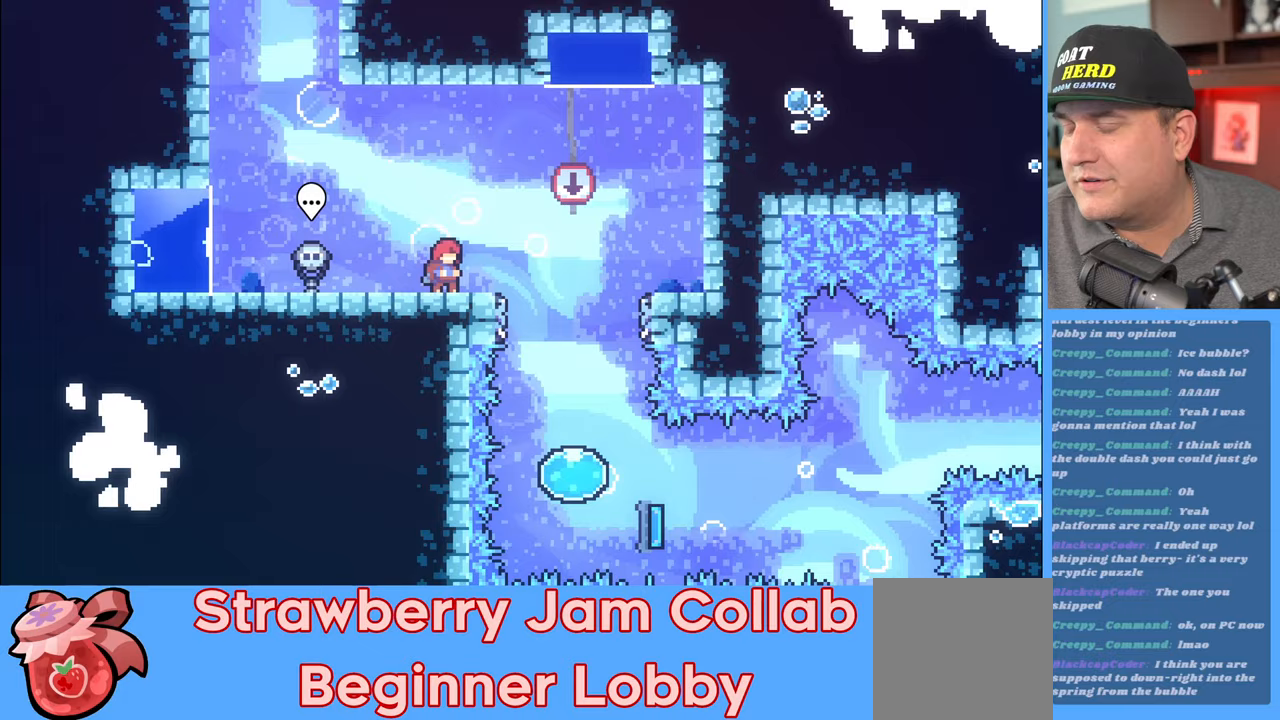
{"buttons": ["R2"], "left_stick": "down-right", "right_stick": "center", "events": [[50, "R2", "down"], [233, "left_stick", "down-right"], [350, "A", "down"], [450, "A", "up"]]}
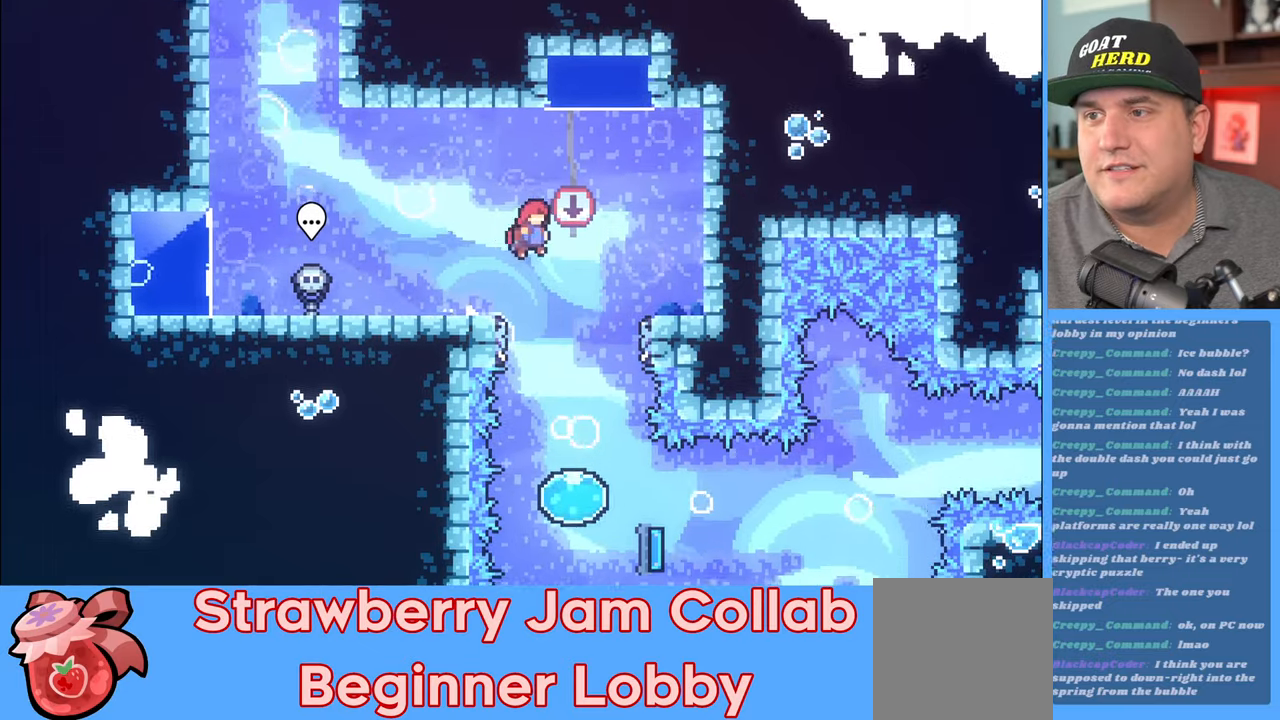
{"buttons": ["R2"], "left_stick": "down-right", "right_stick": "center", "events": [[33, "left_stick", "center"], [433, "left_stick", "down-right"]]}
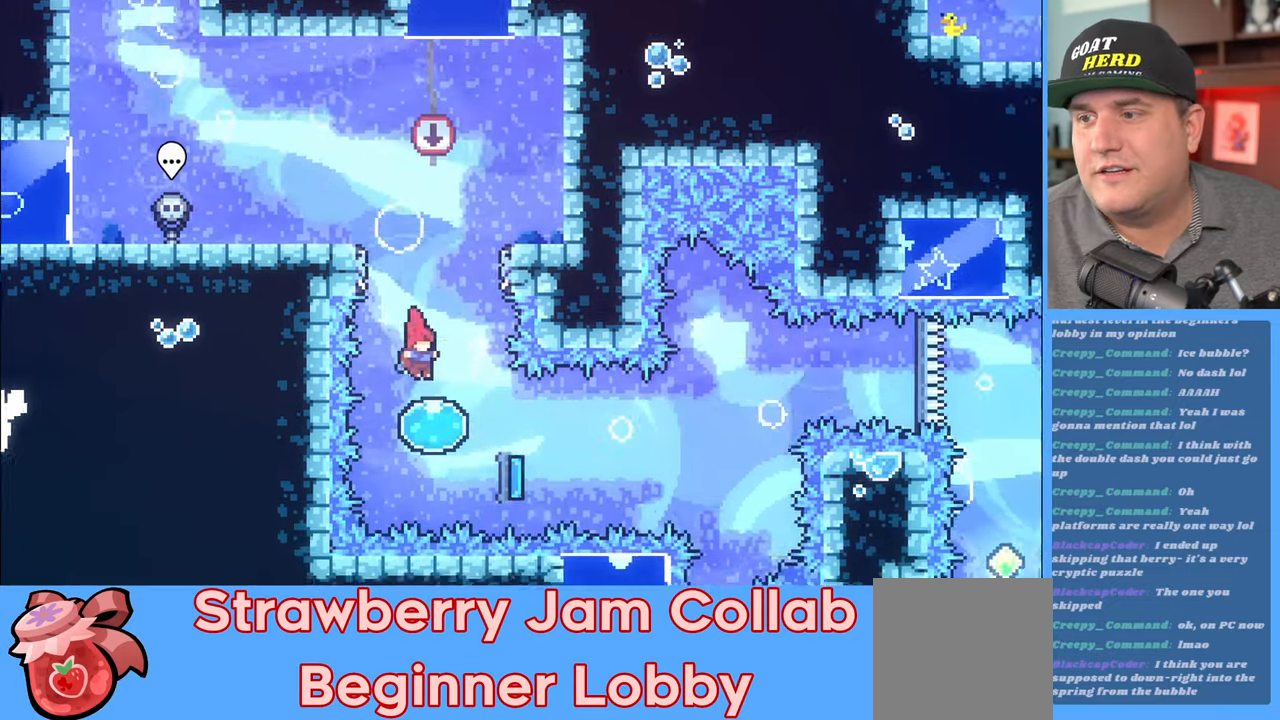
{"buttons": ["R2"], "left_stick": "down-right", "right_stick": "center", "events": []}
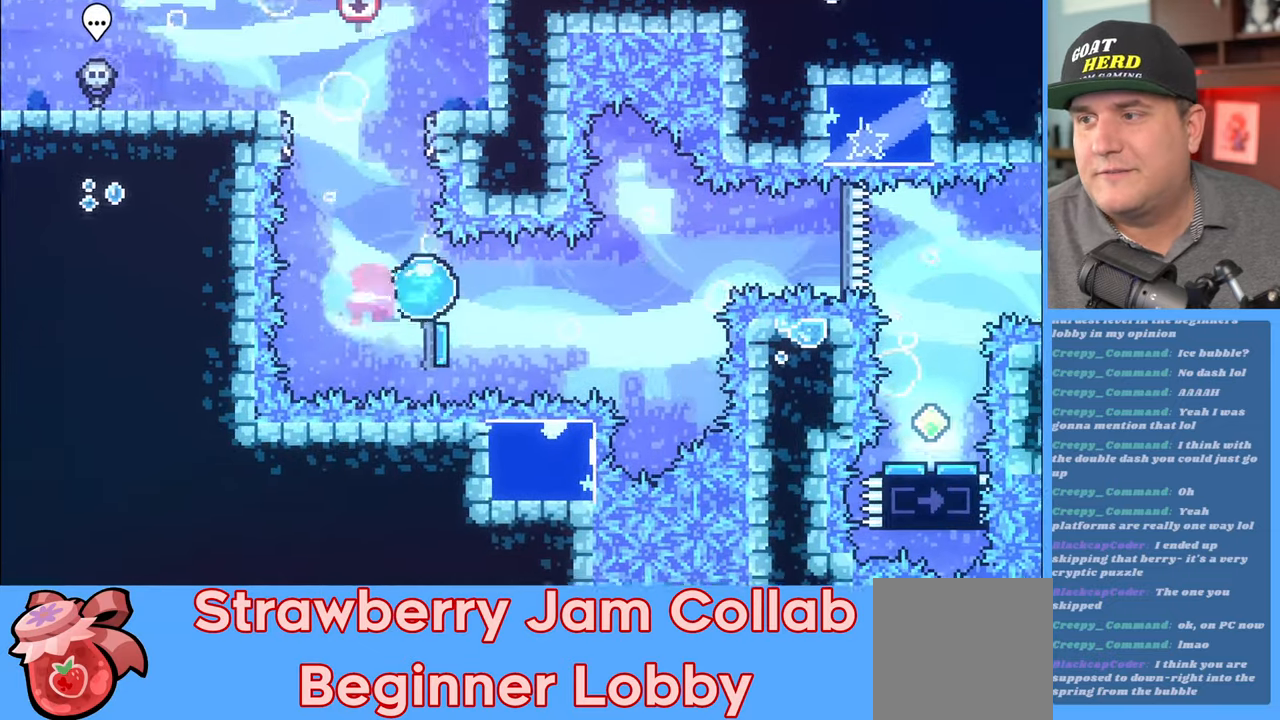
{"buttons": ["R2"], "left_stick": "up", "right_stick": "center", "events": [[167, "left_stick", "right"], [500, "left_stick", "up"]]}
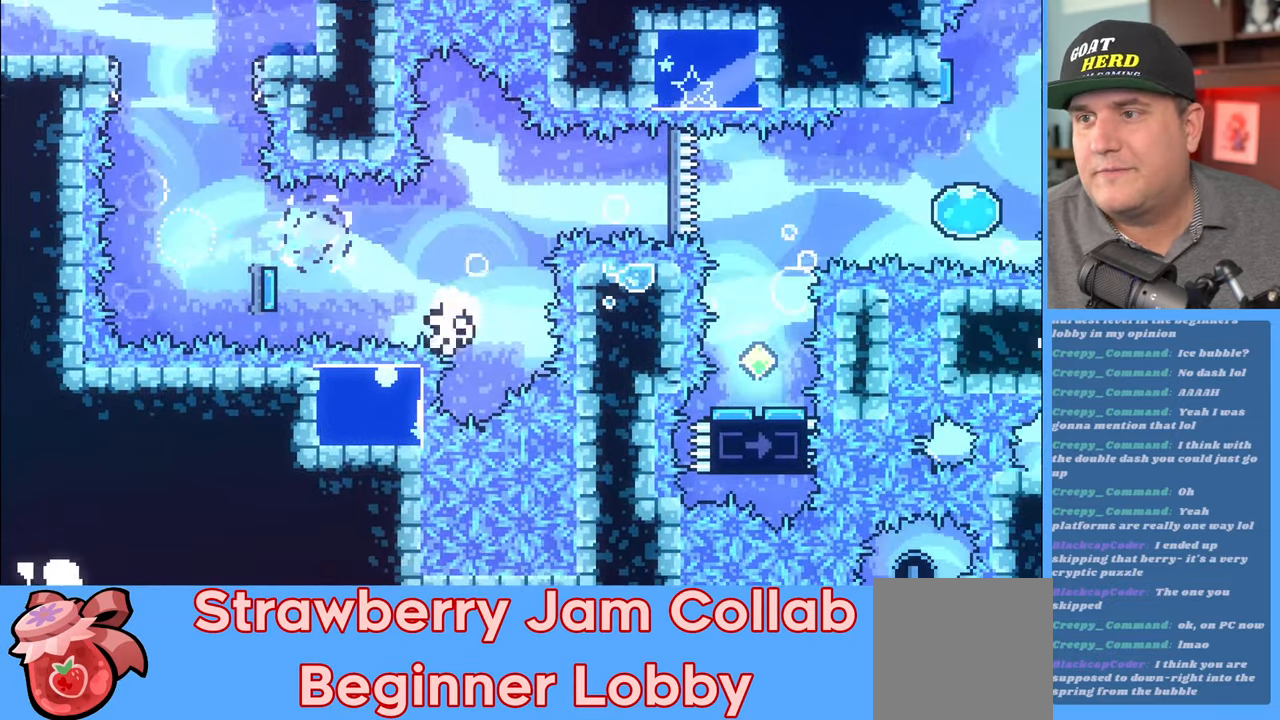
{"buttons": [], "left_stick": "center", "right_stick": "center", "events": [[17, "left_stick", "up-left"], [100, "R2", "up"], [167, "left_stick", "center"]]}
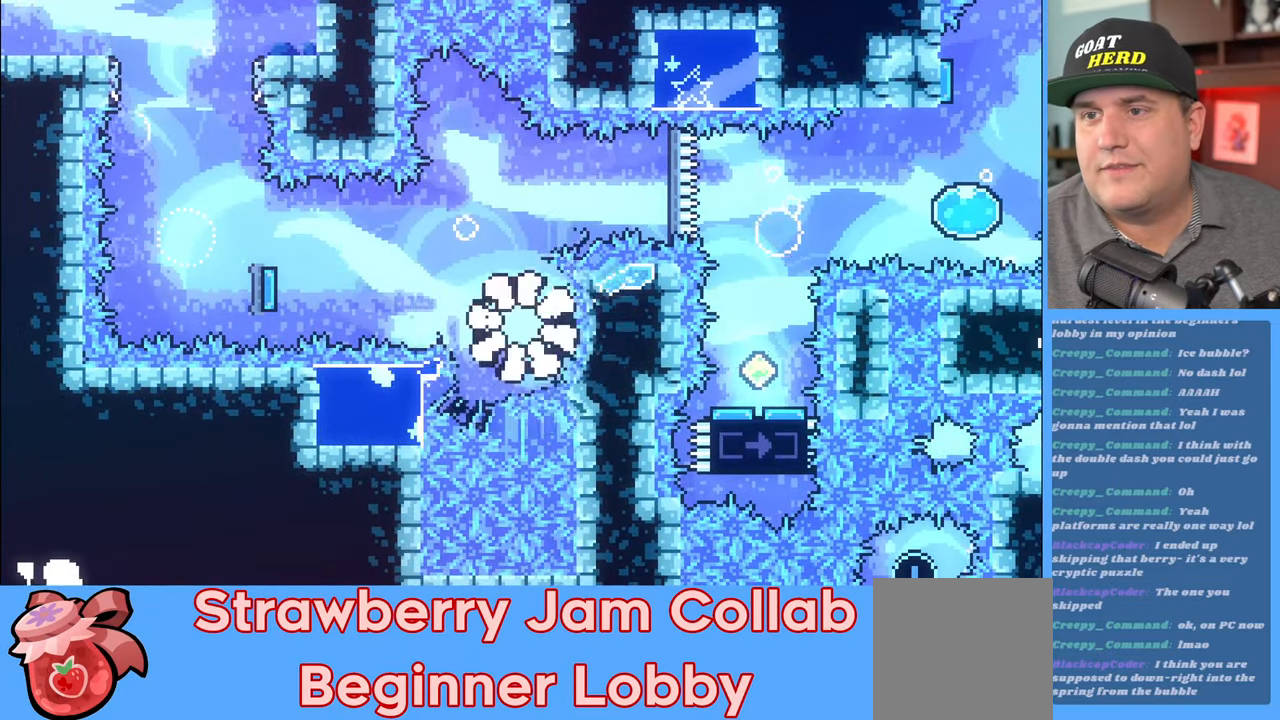
{"buttons": [], "left_stick": "center", "right_stick": "center", "events": []}
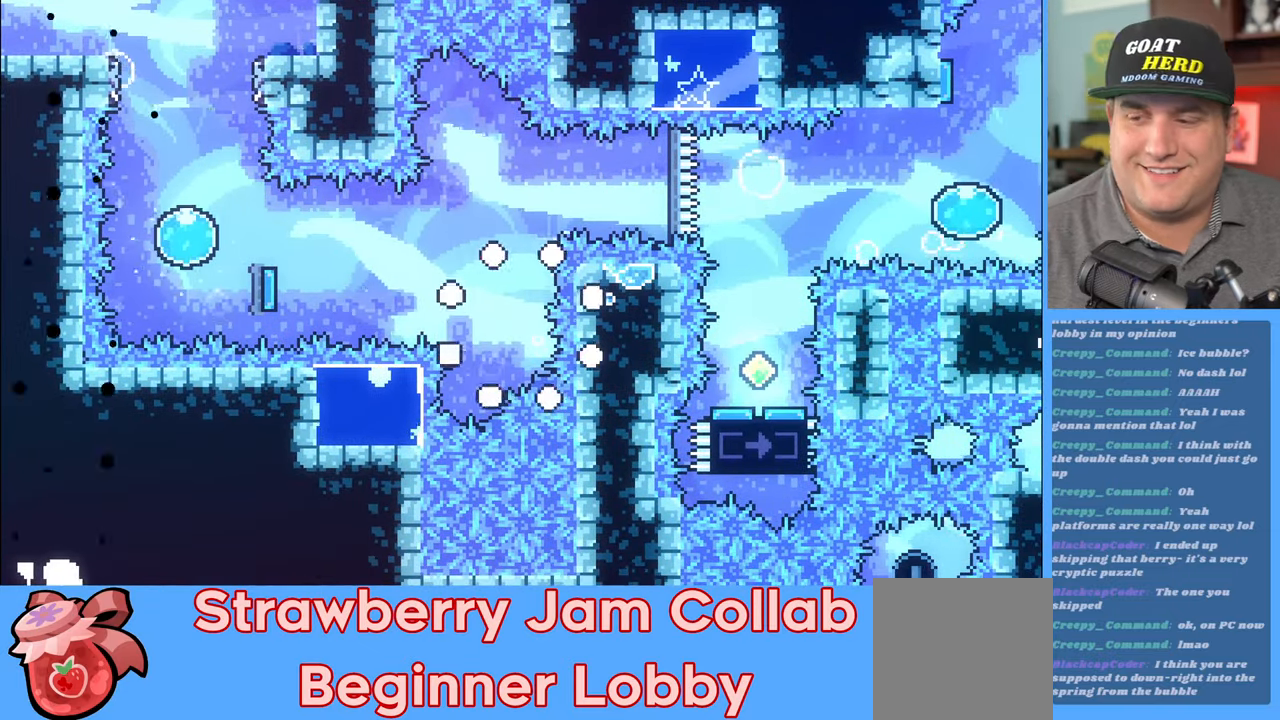
{"buttons": [], "left_stick": "center", "right_stick": "center", "events": []}
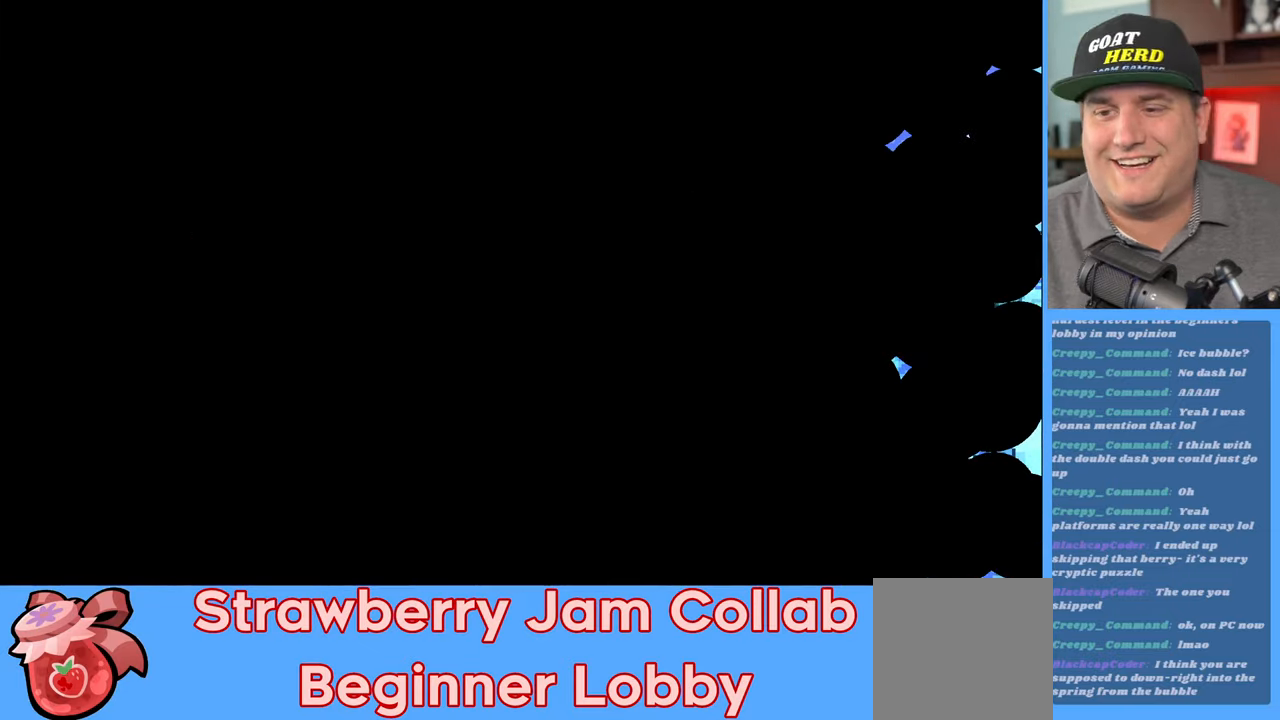
{"buttons": ["R2"], "left_stick": "center", "right_stick": "center", "events": [[500, "R2", "down"]]}
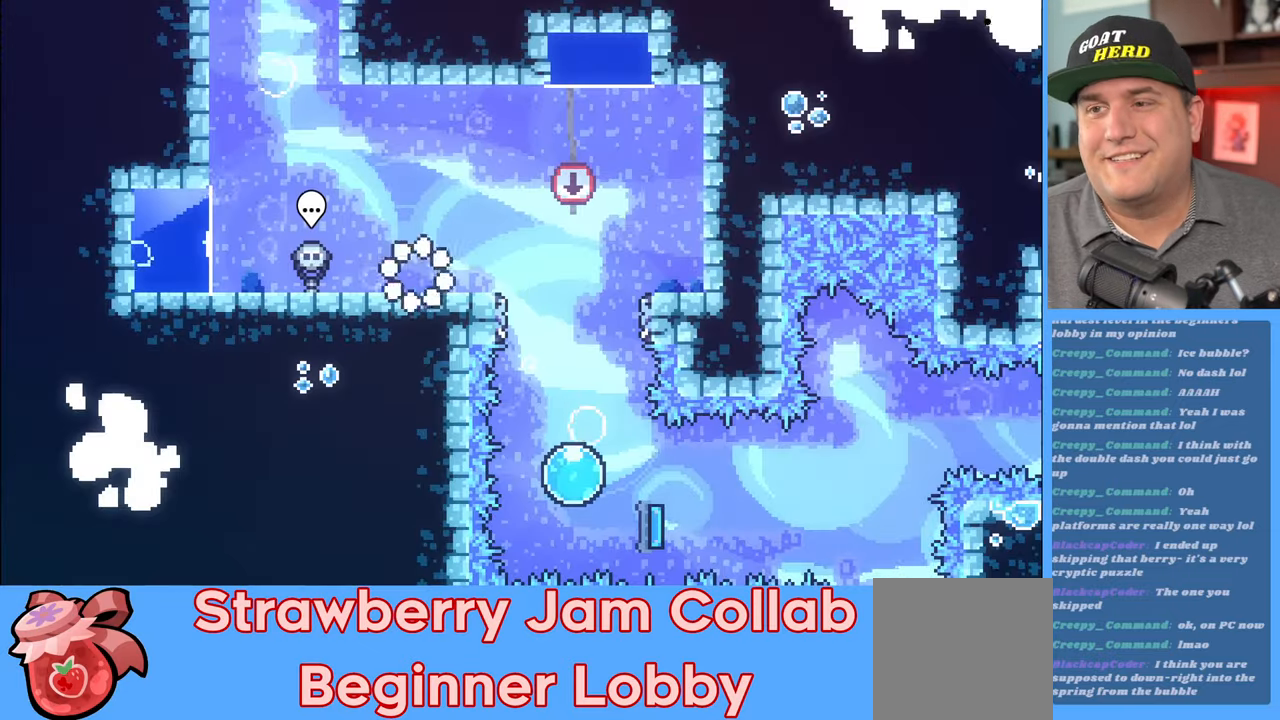
{"buttons": ["R2"], "left_stick": "center", "right_stick": "center", "events": [[117, "left_stick", "down-right"], [267, "A", "down"], [400, "A", "up"], [417, "left_stick", "center"]]}
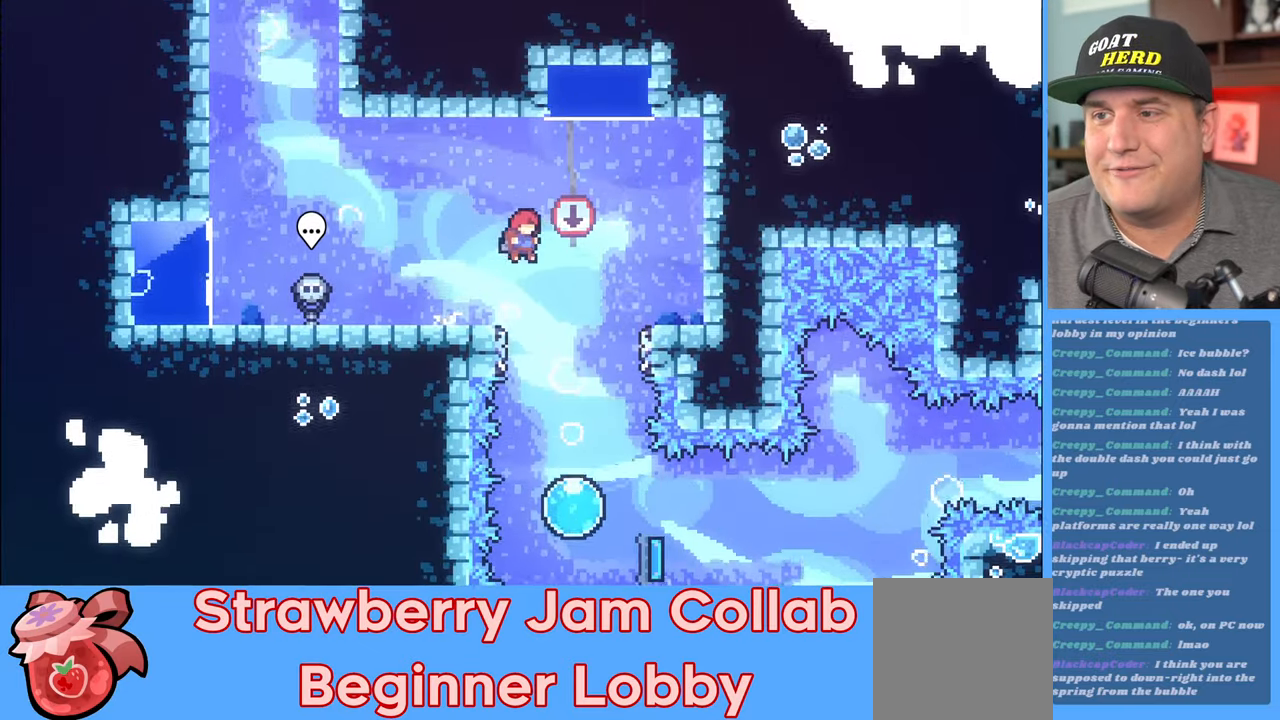
{"buttons": ["R2"], "left_stick": "down-right", "right_stick": "center", "events": [[67, "left_stick", "down-right"], [167, "left_stick", "center"], [383, "left_stick", "down-right"]]}